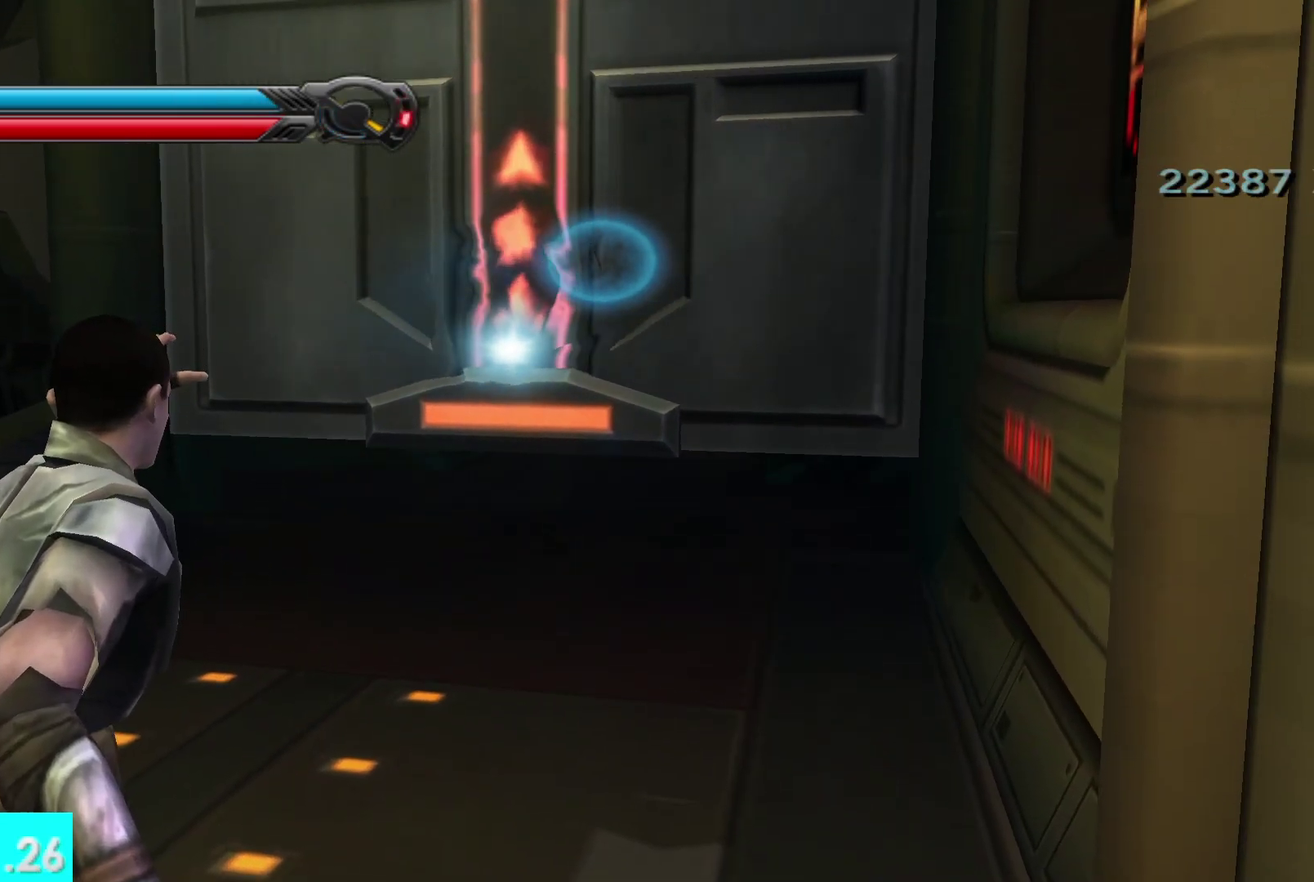
Gameplay with a controller (Xbox layout); each line is a JSON object with the inputs held at the frame after it. "events" lists button and stick changes between this image and that frame as [ms after this image, input, new state], when the widget could be followed in between.
{"buttons": ["R1"], "left_stick": "up", "right_stick": "up", "events": []}
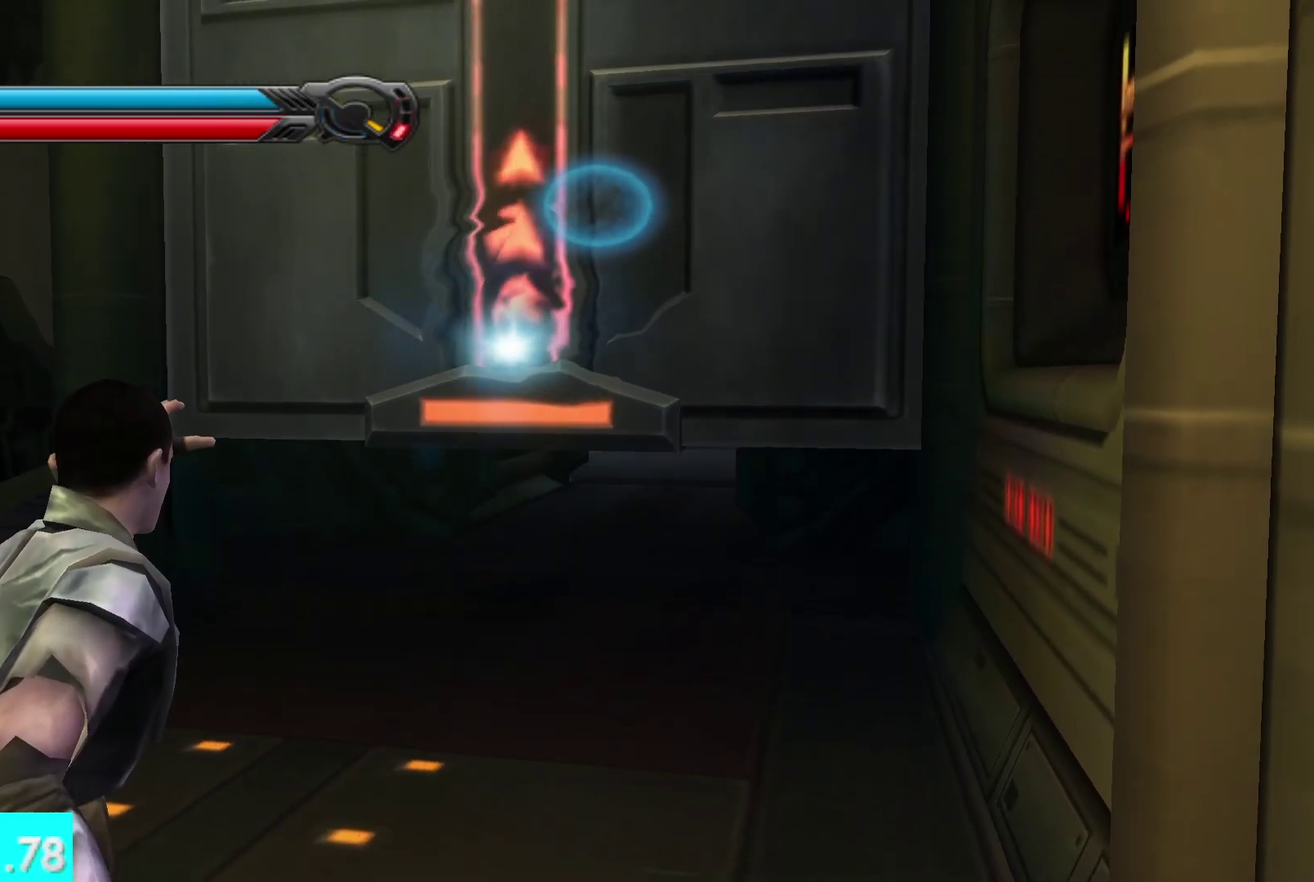
{"buttons": ["R1"], "left_stick": "up", "right_stick": "up", "events": []}
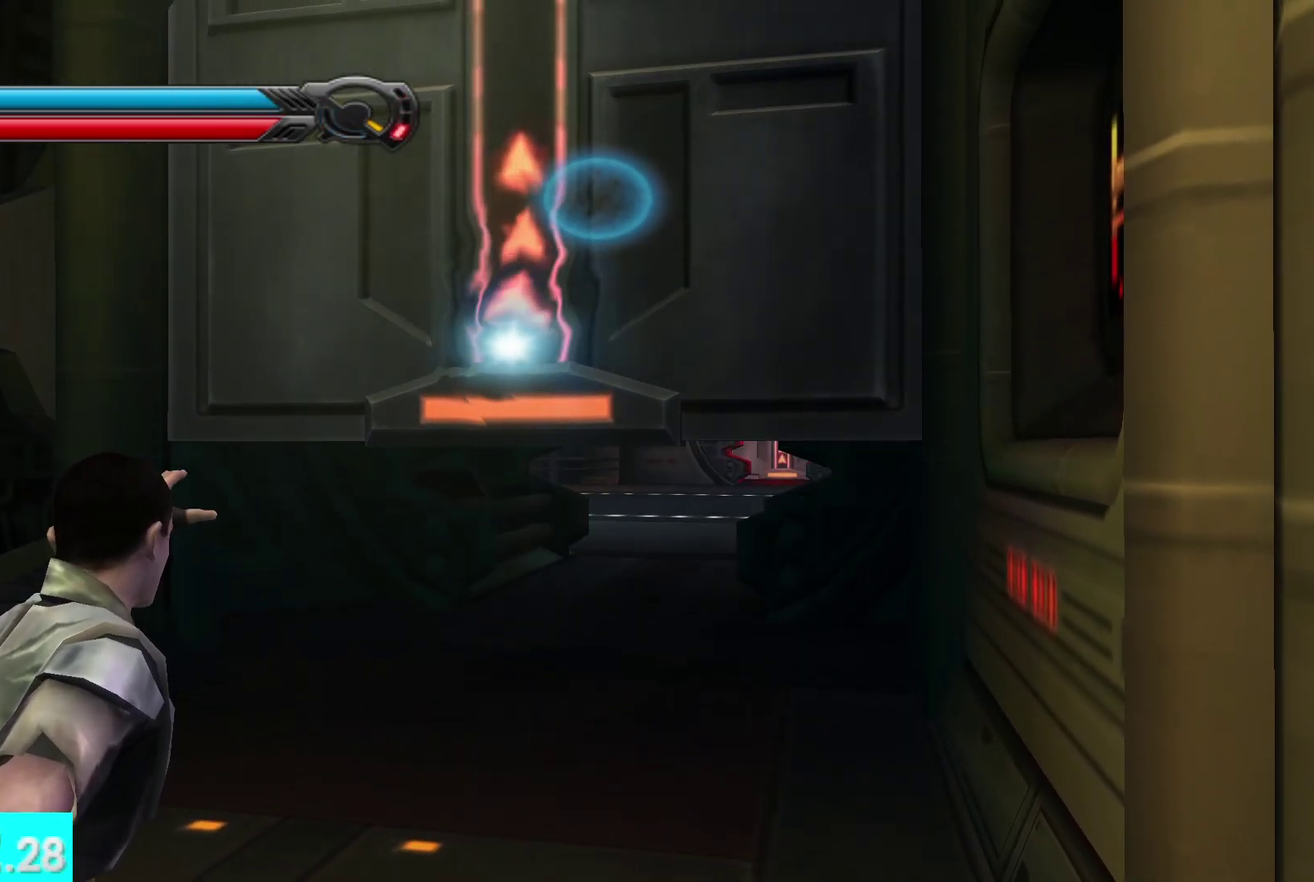
{"buttons": ["R1"], "left_stick": "up", "right_stick": "up", "events": []}
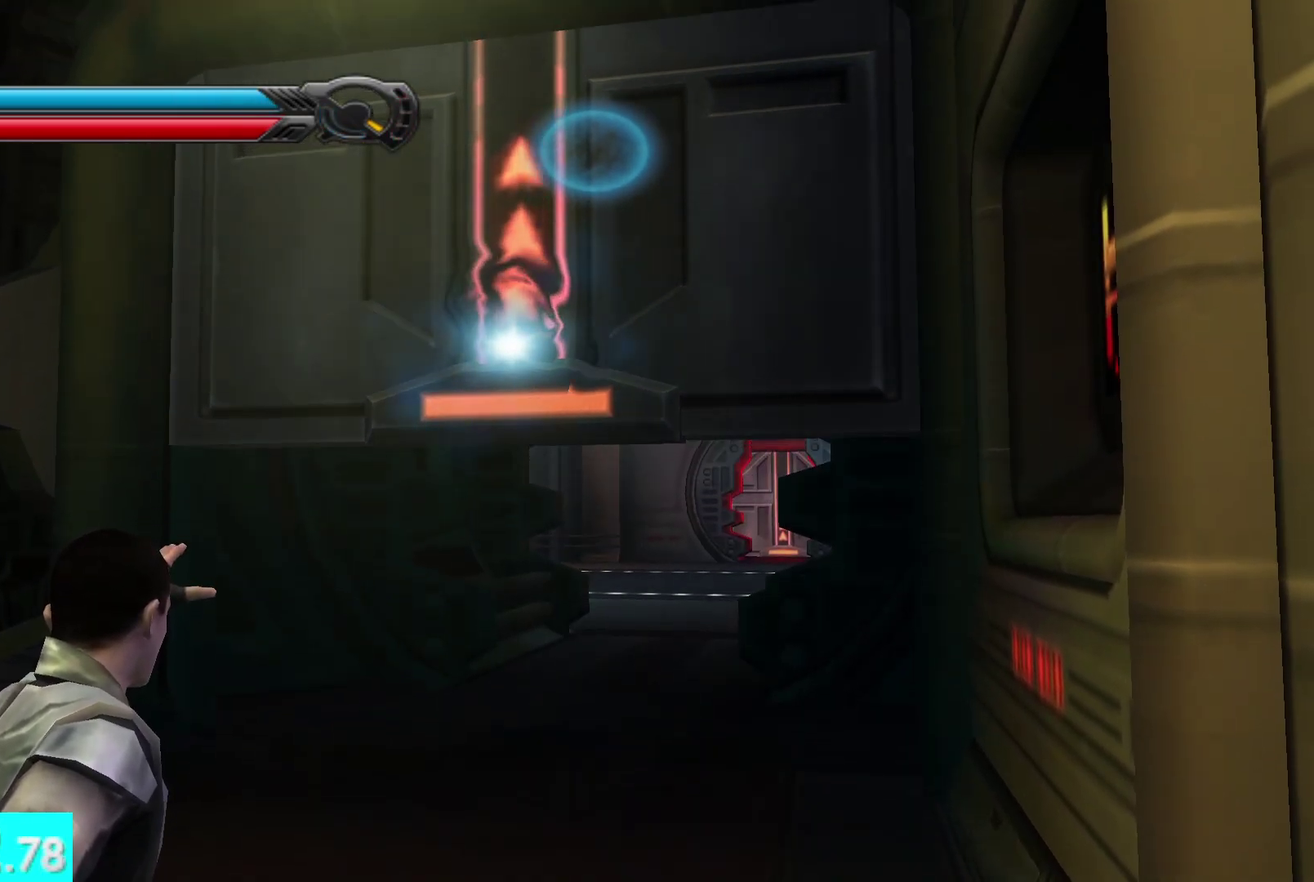
{"buttons": ["R1"], "left_stick": "up", "right_stick": "up", "events": []}
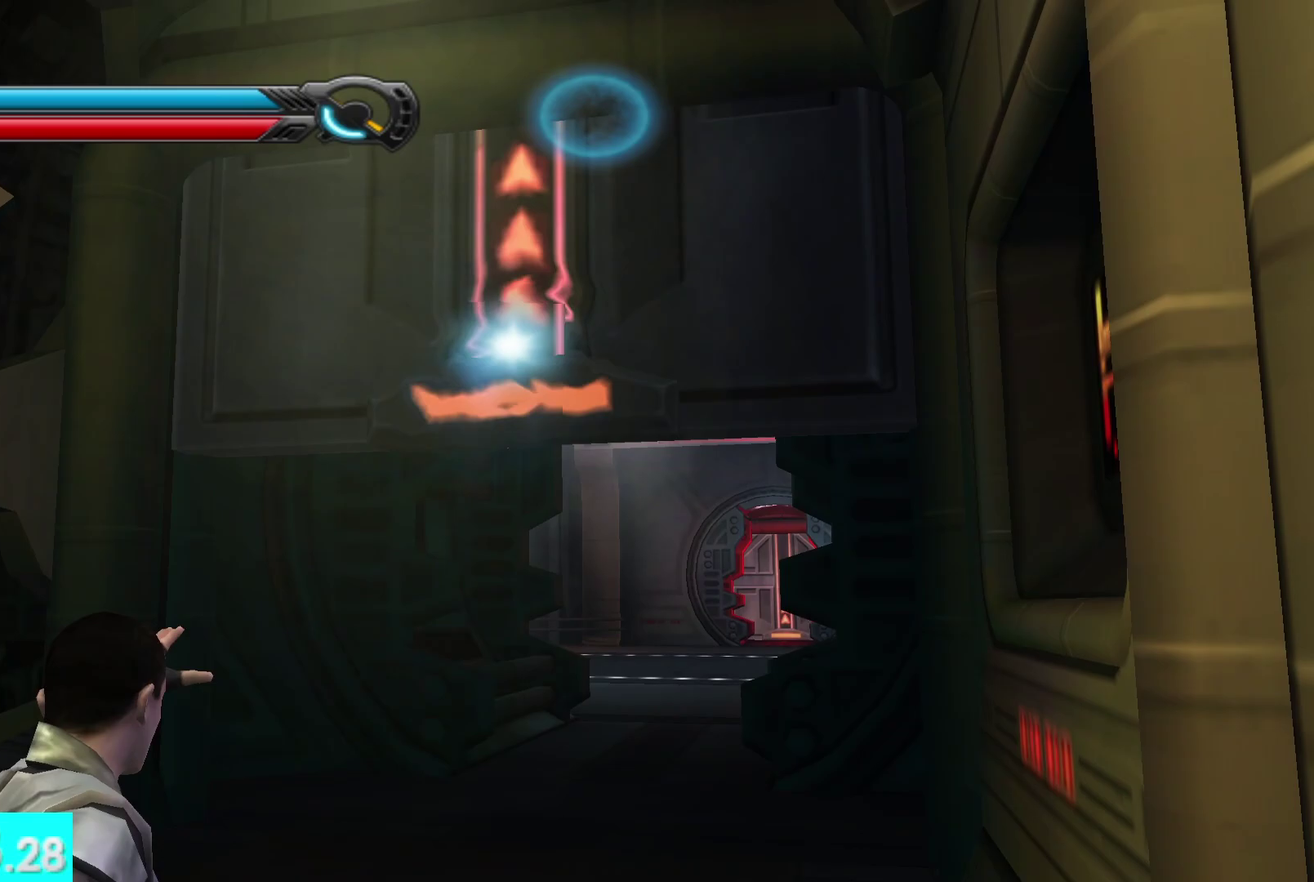
{"buttons": ["R1"], "left_stick": "up", "right_stick": "up", "events": []}
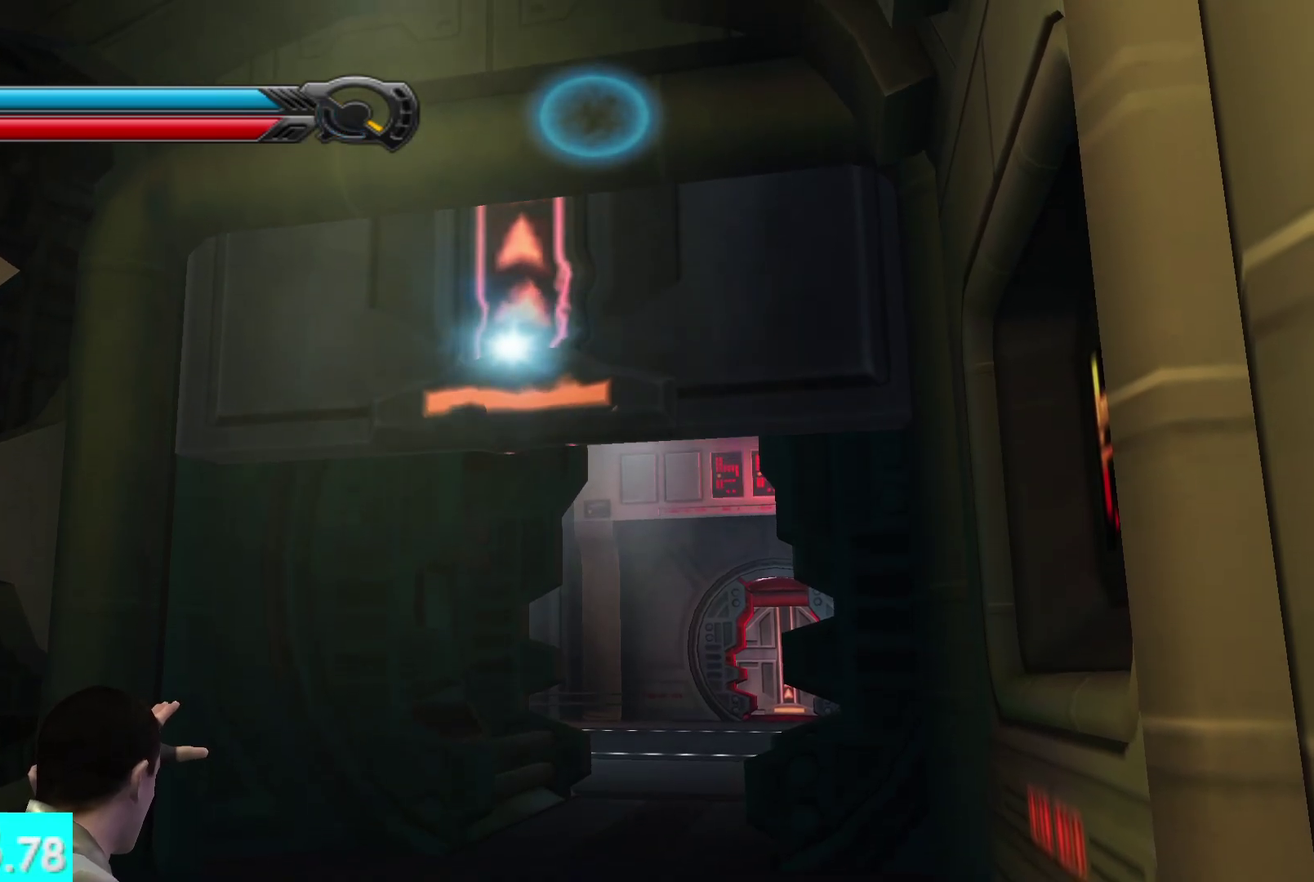
{"buttons": ["R1"], "left_stick": "up", "right_stick": "up", "events": []}
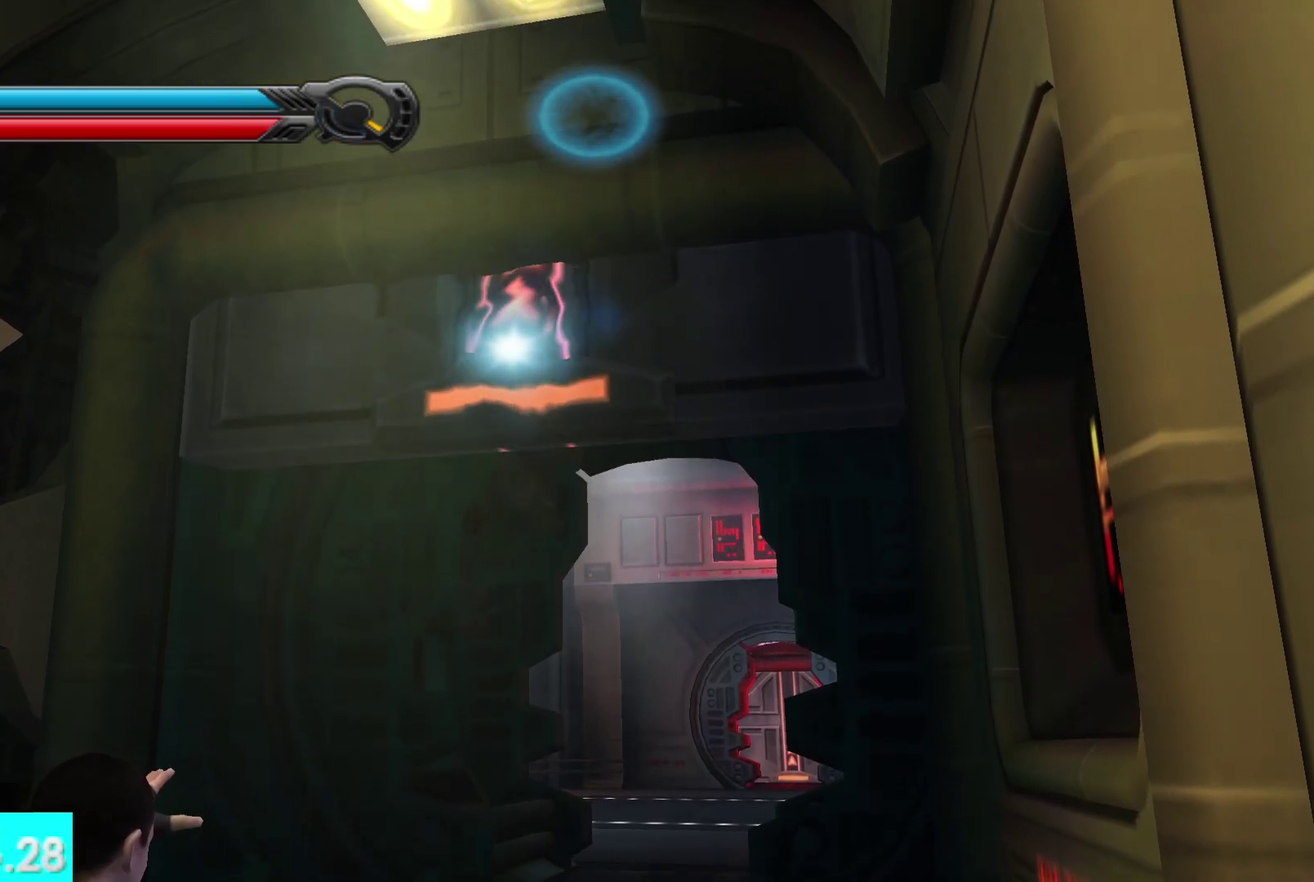
{"buttons": ["R1"], "left_stick": "up", "right_stick": "up", "events": []}
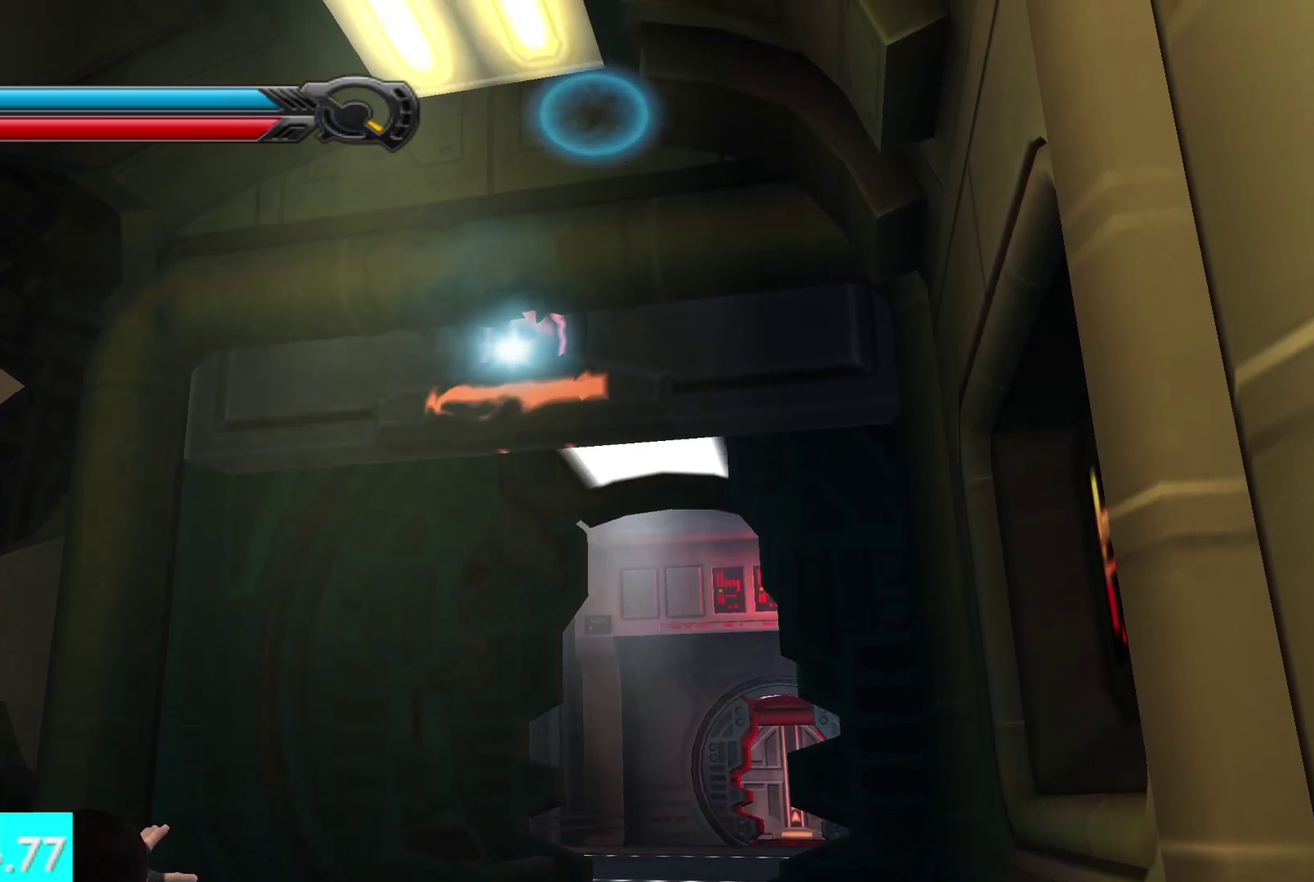
{"buttons": ["R1"], "left_stick": "up", "right_stick": "up", "events": []}
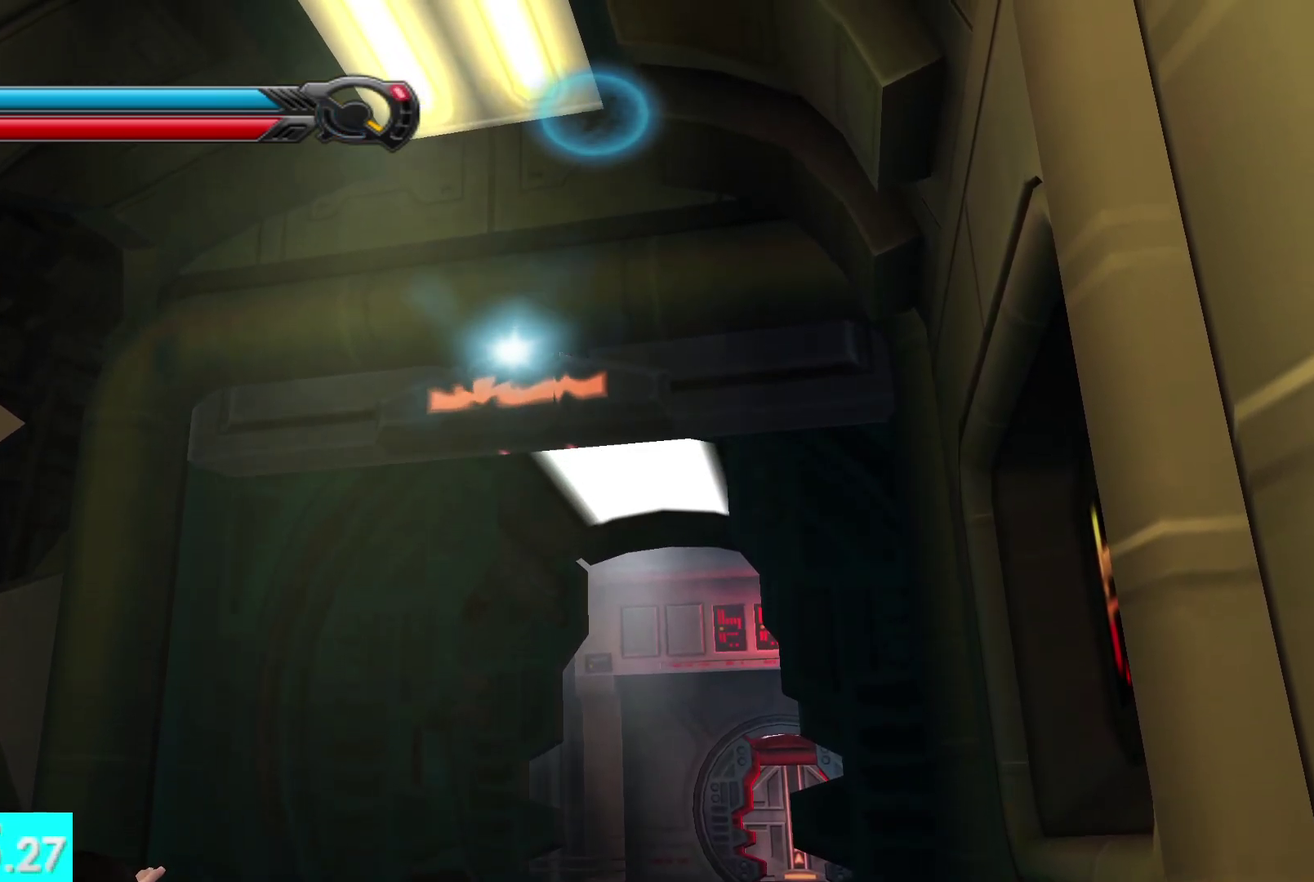
{"buttons": [], "left_stick": "up", "right_stick": "down", "events": [[367, "R1", "up"], [367, "right_stick", "down-right"], [417, "right_stick", "down"]]}
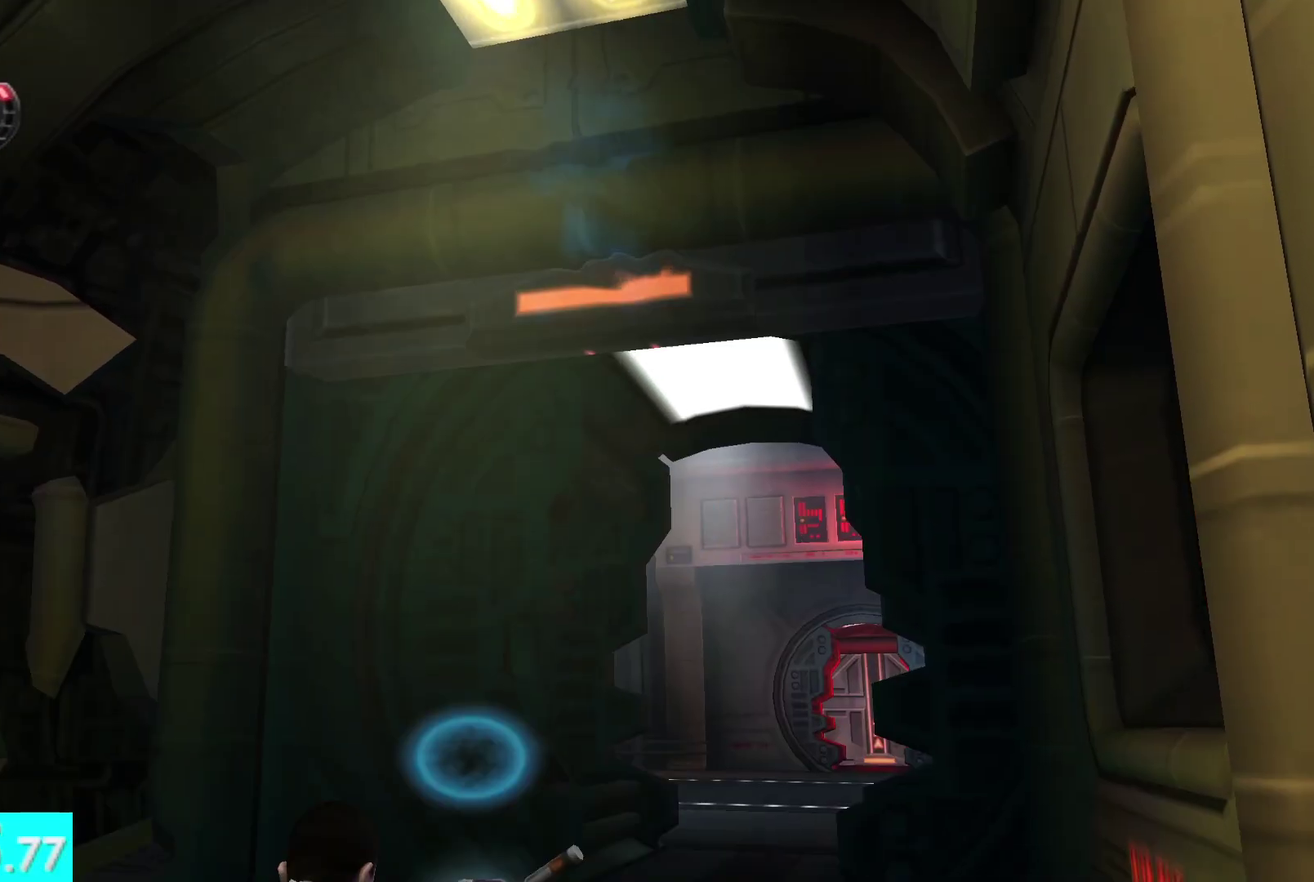
{"buttons": ["L1"], "left_stick": "up", "right_stick": "center", "events": [[233, "right_stick", "center"], [383, "L1", "down"]]}
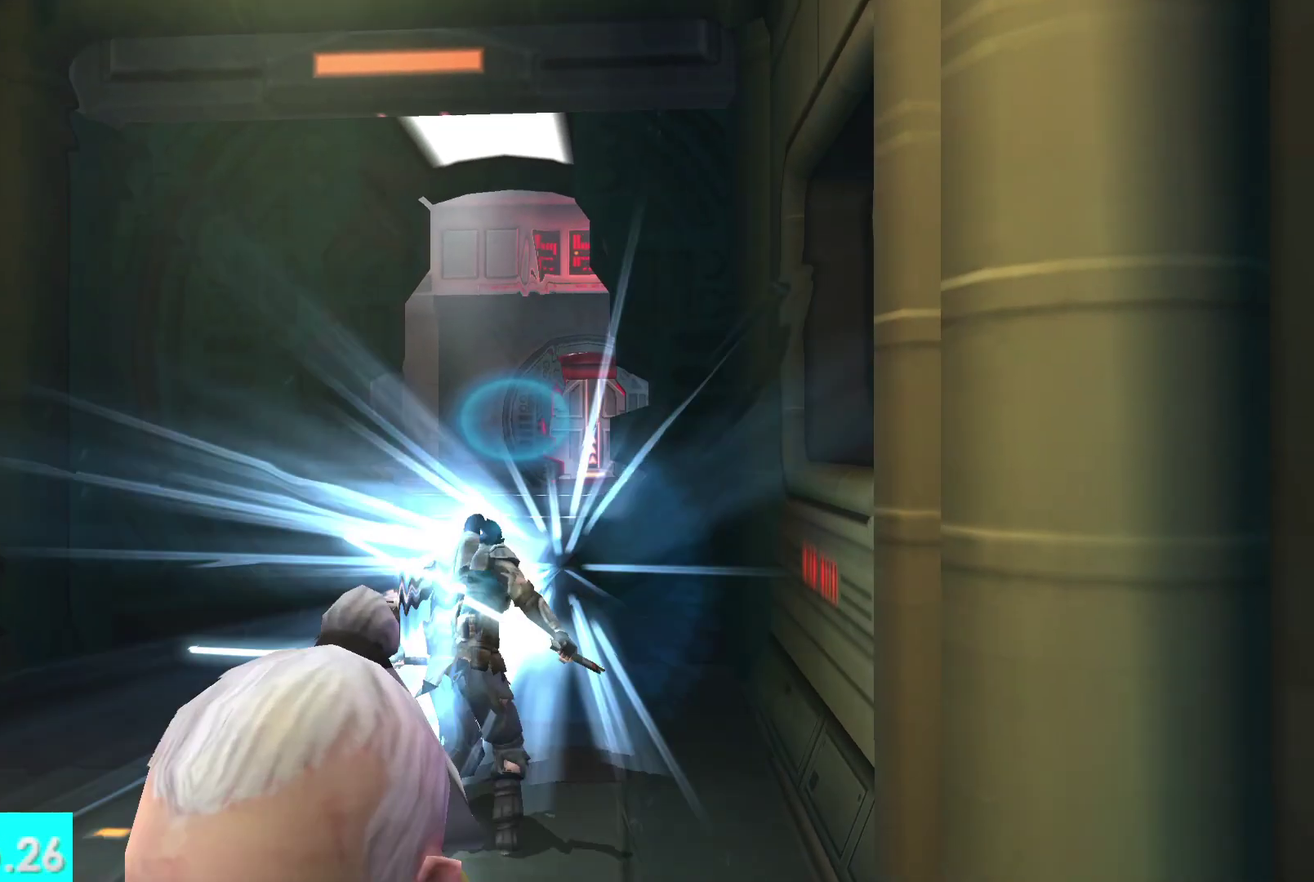
{"buttons": [], "left_stick": "up-left", "right_stick": "center", "events": [[17, "L1", "up"], [383, "left_stick", "up-left"]]}
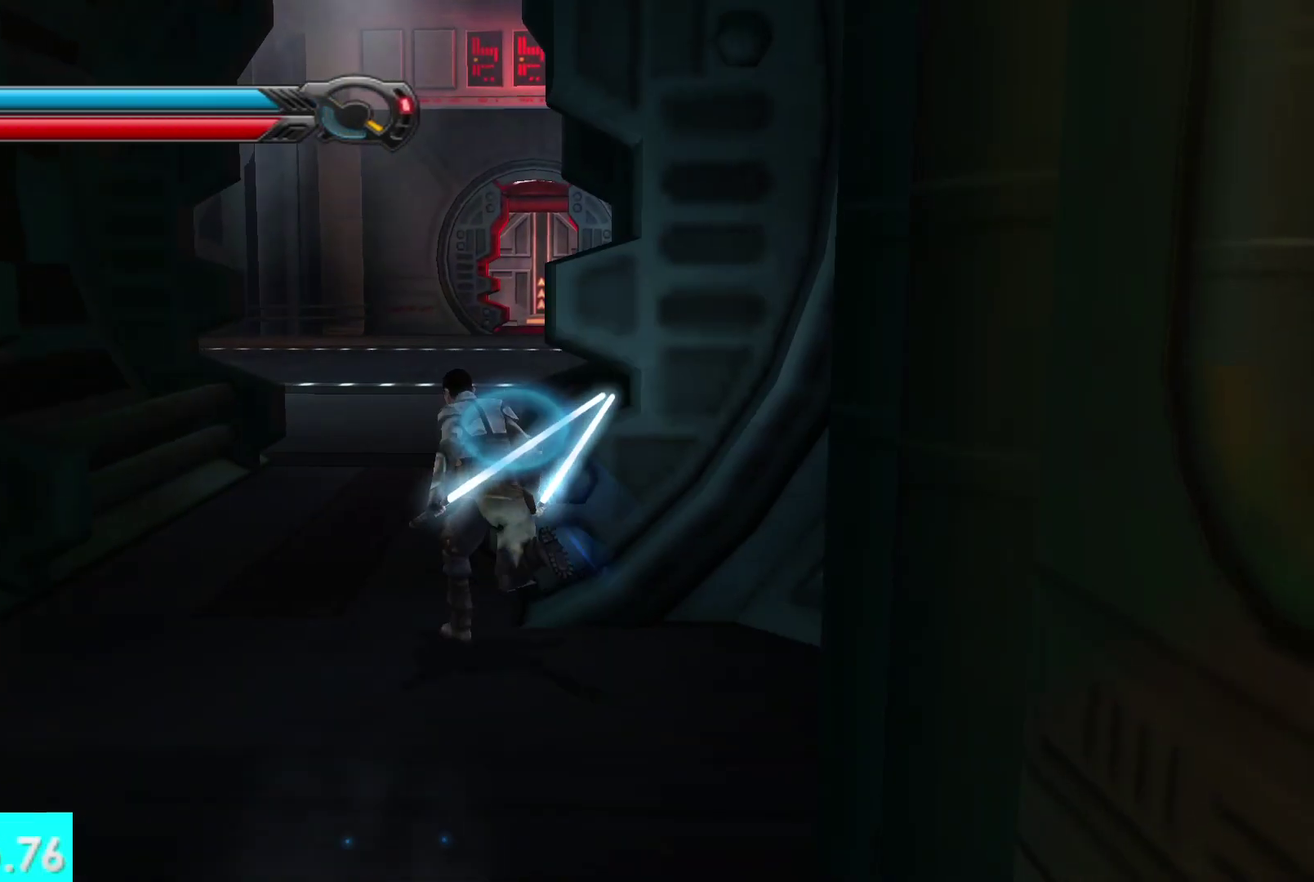
{"buttons": [], "left_stick": "up", "right_stick": "center", "events": [[17, "left_stick", "up"], [400, "L1", "down"], [500, "L1", "up"]]}
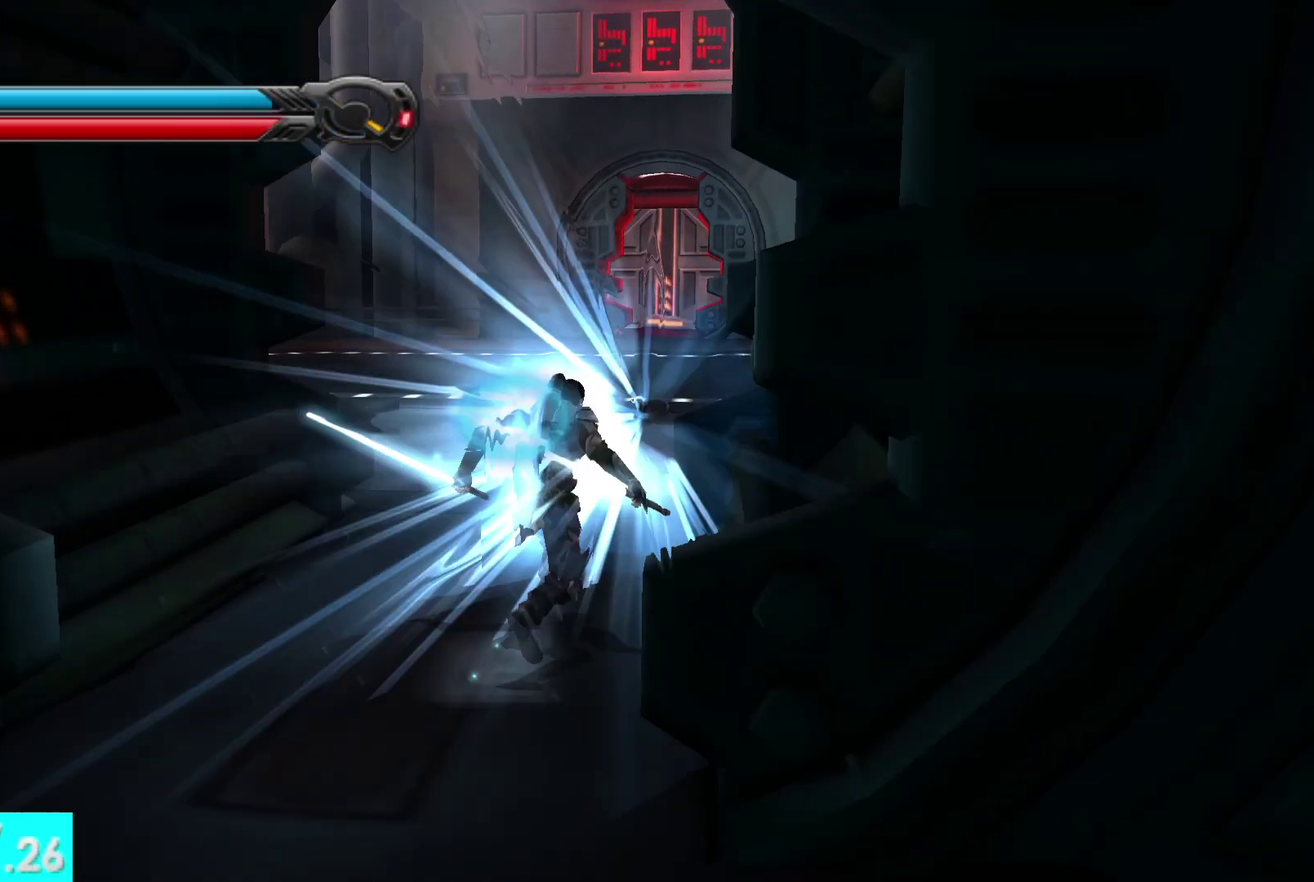
{"buttons": ["L1"], "left_stick": "up", "right_stick": "center", "events": [[417, "L1", "down"]]}
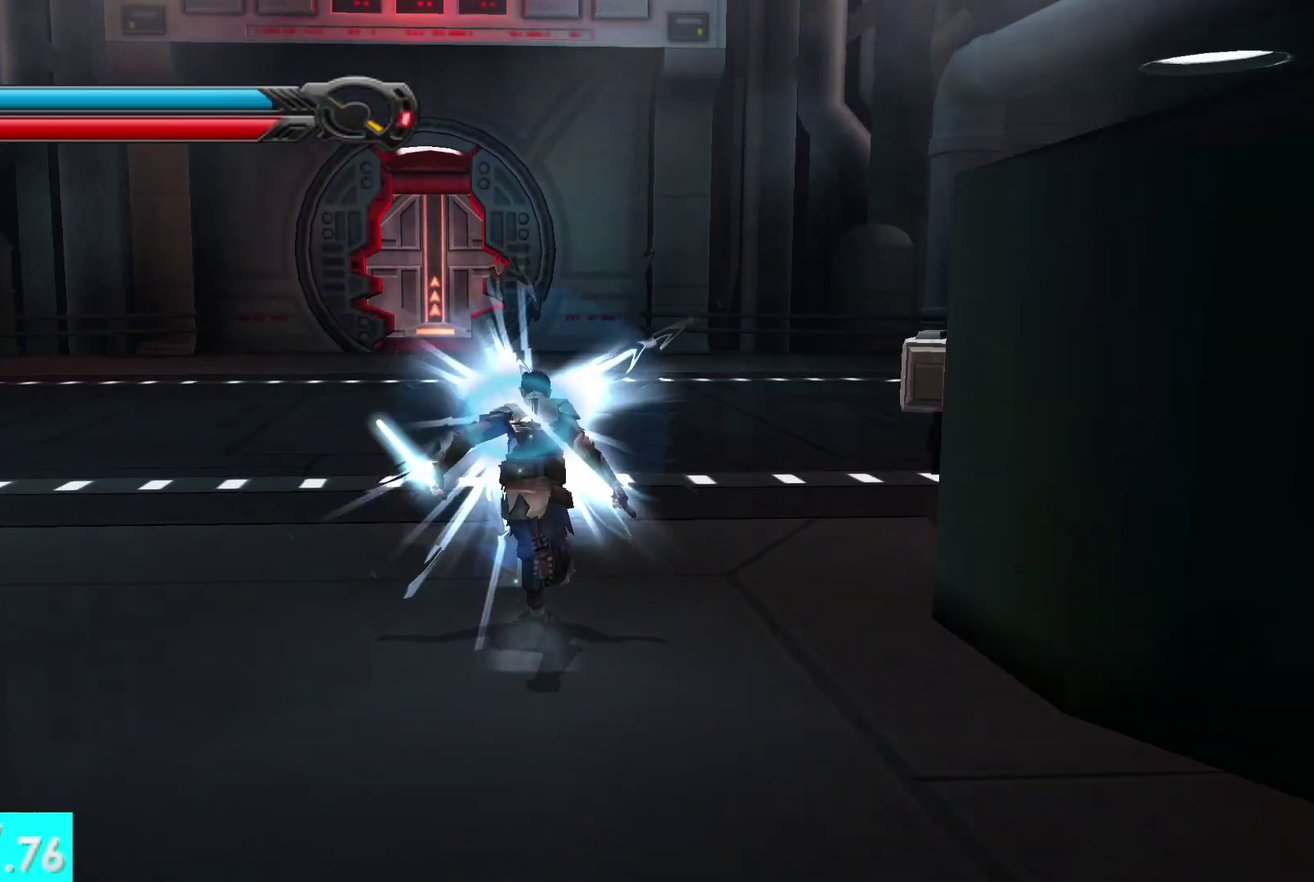
{"buttons": ["L1"], "left_stick": "up", "right_stick": "center", "events": [[33, "L1", "up"], [417, "L1", "down"]]}
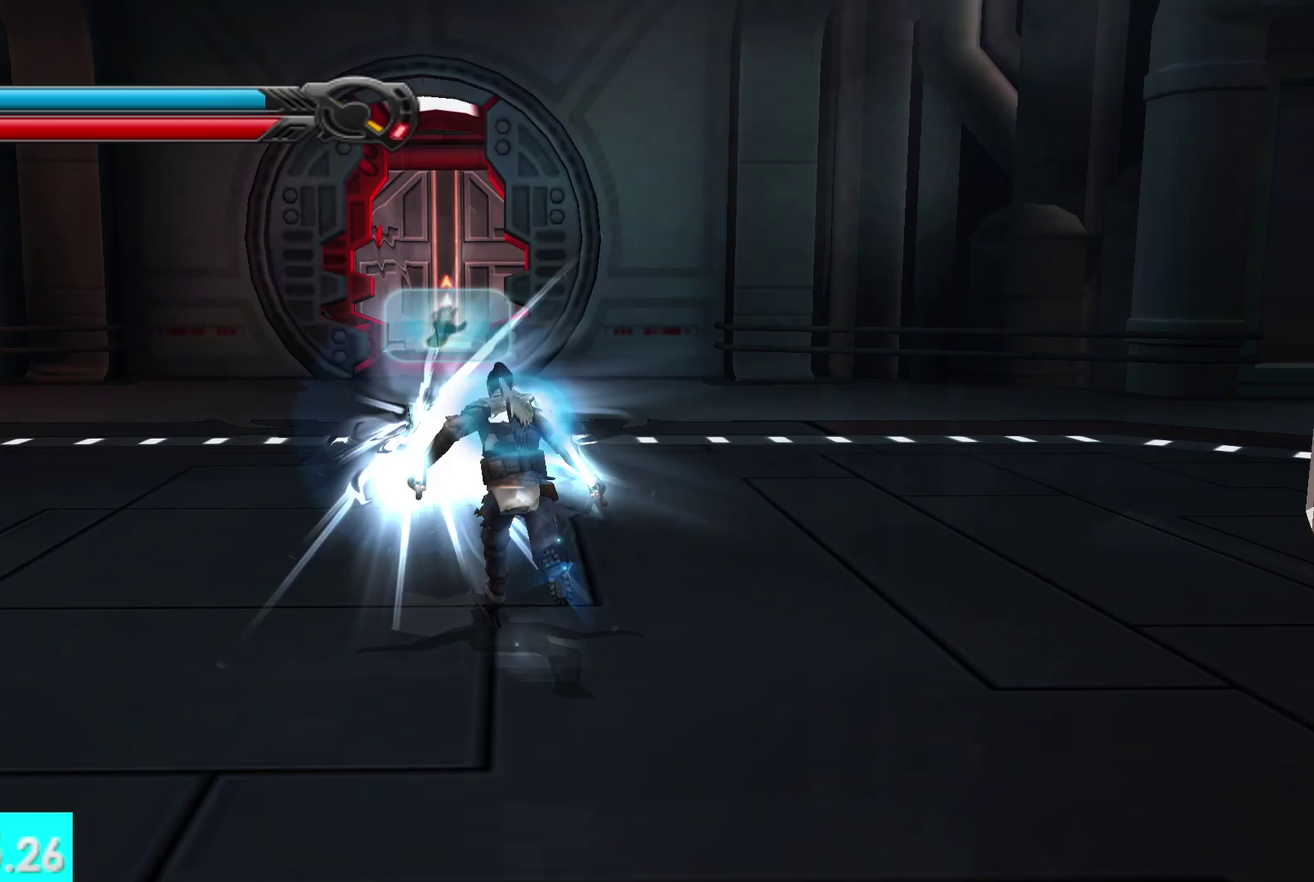
{"buttons": ["R1"], "left_stick": "up", "right_stick": "up-right", "events": [[50, "L1", "up"], [333, "R1", "down"], [433, "right_stick", "up-right"]]}
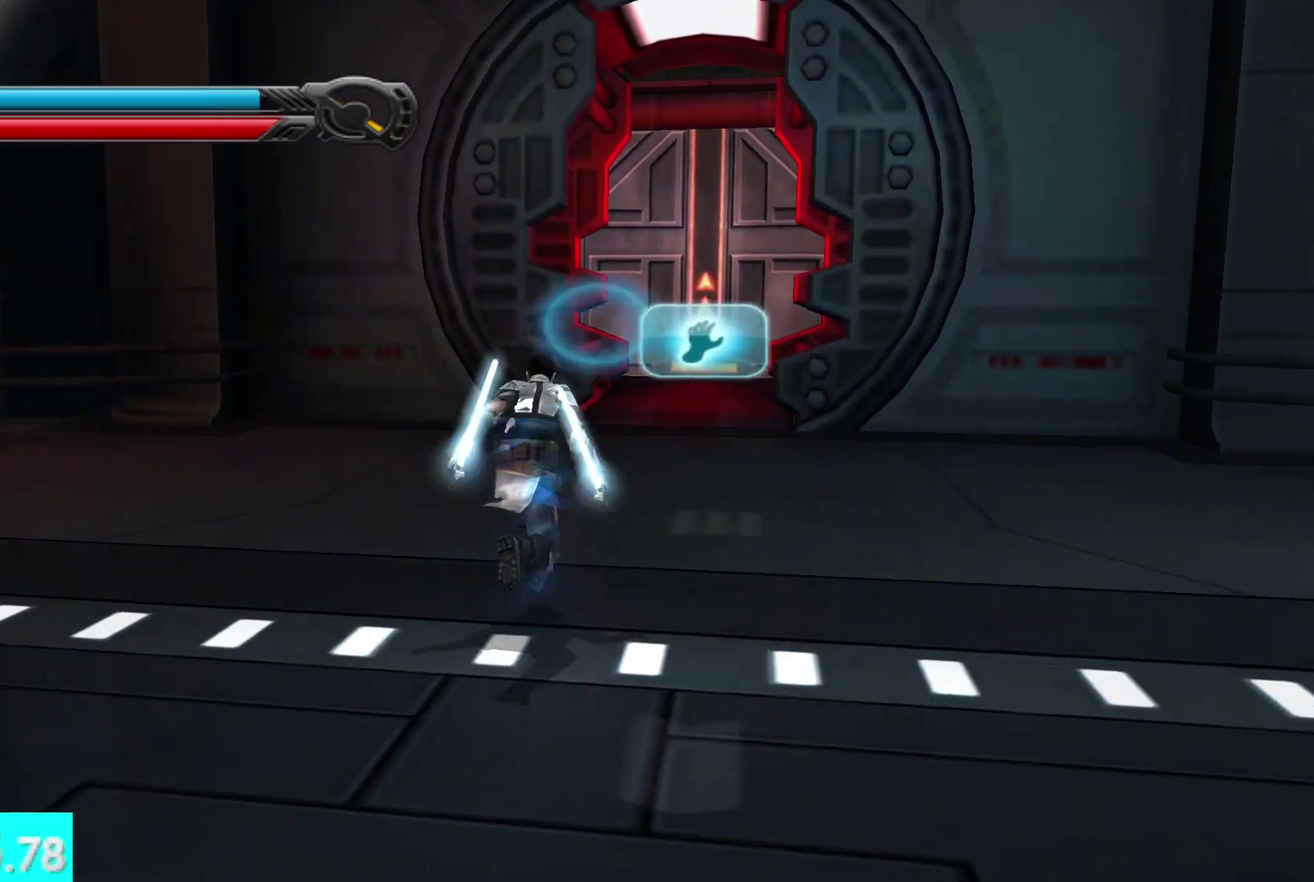
{"buttons": ["R1"], "left_stick": "up", "right_stick": "up-right"}
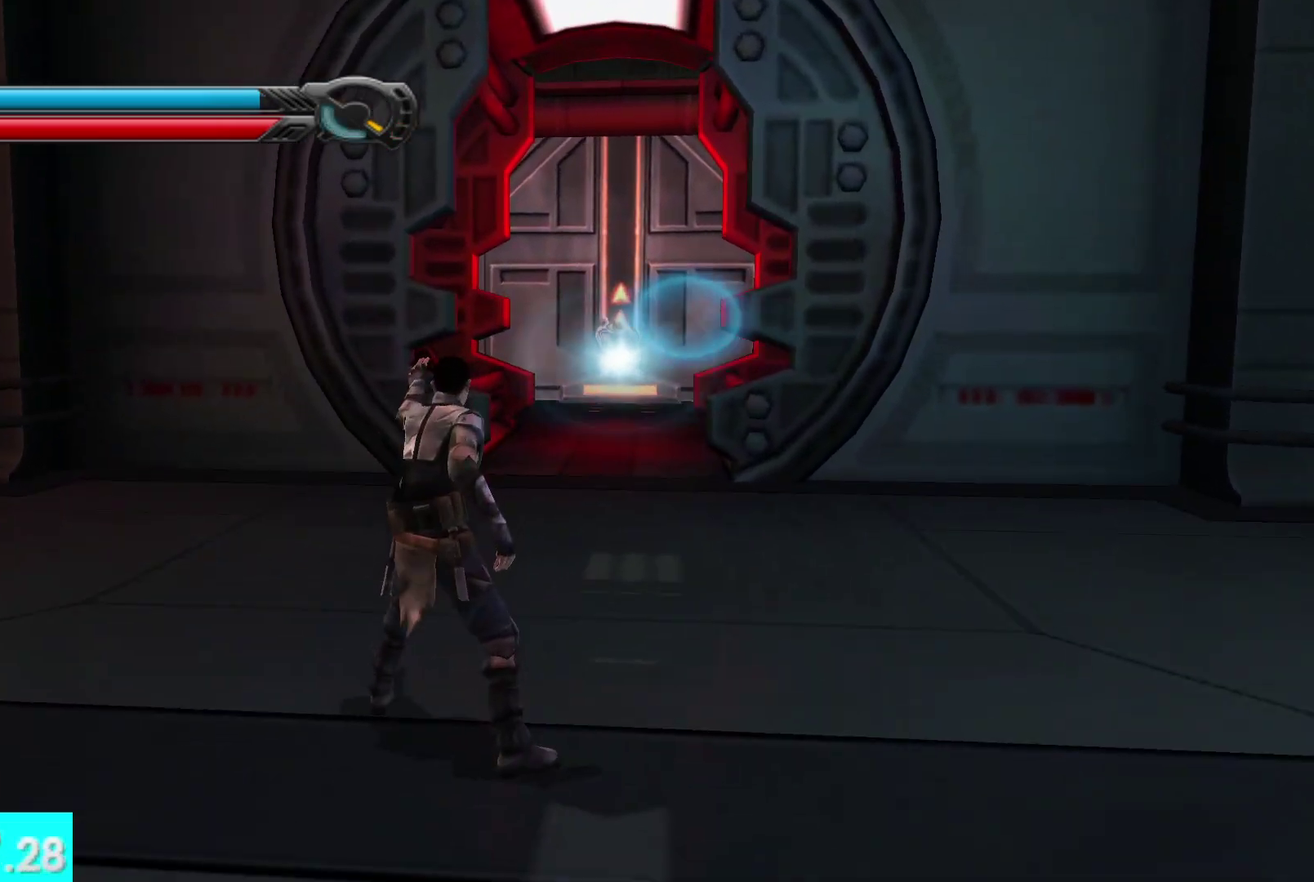
{"buttons": ["R1"], "left_stick": "up", "right_stick": "up", "events": [[50, "right_stick", "up"]]}
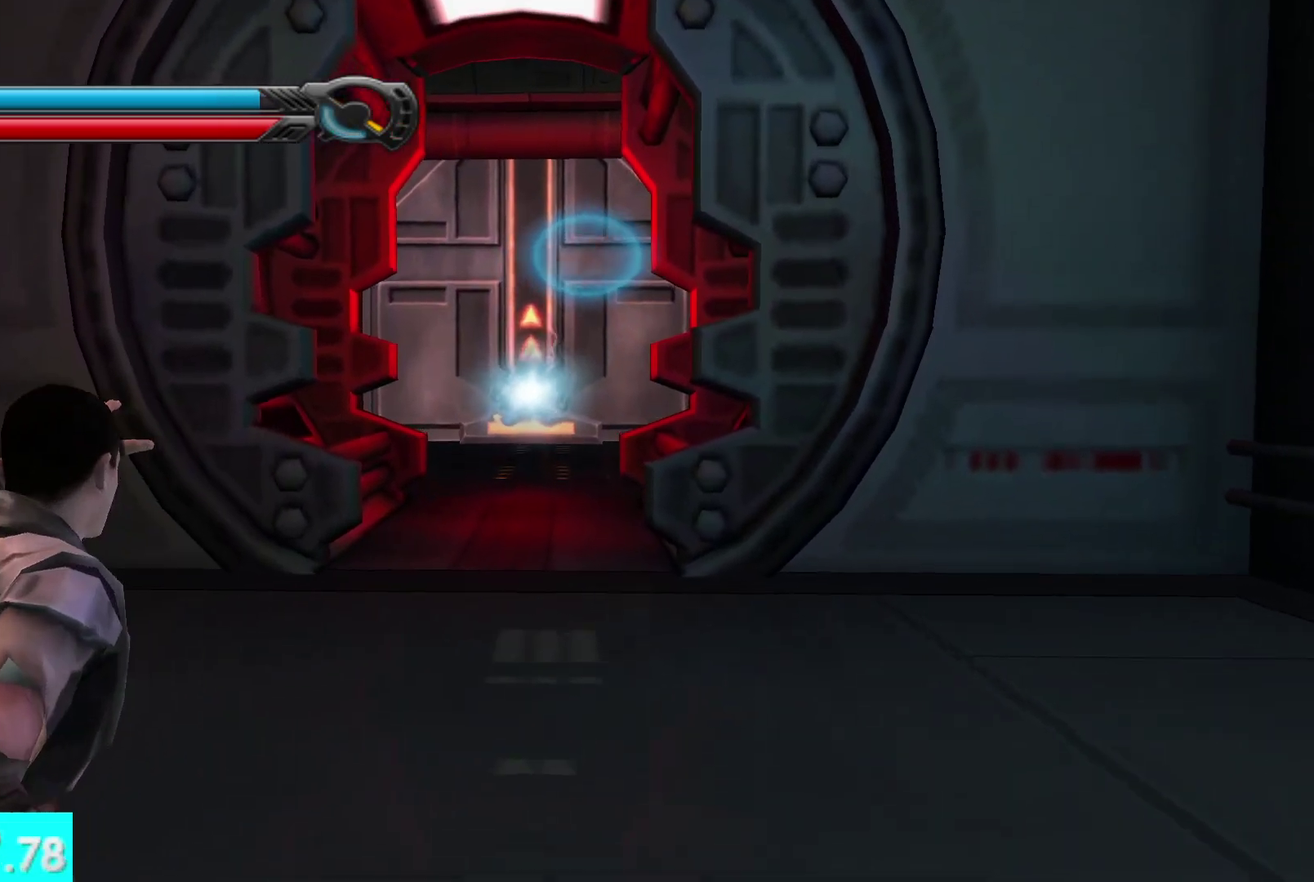
{"buttons": ["R1"], "left_stick": "up", "right_stick": "up"}
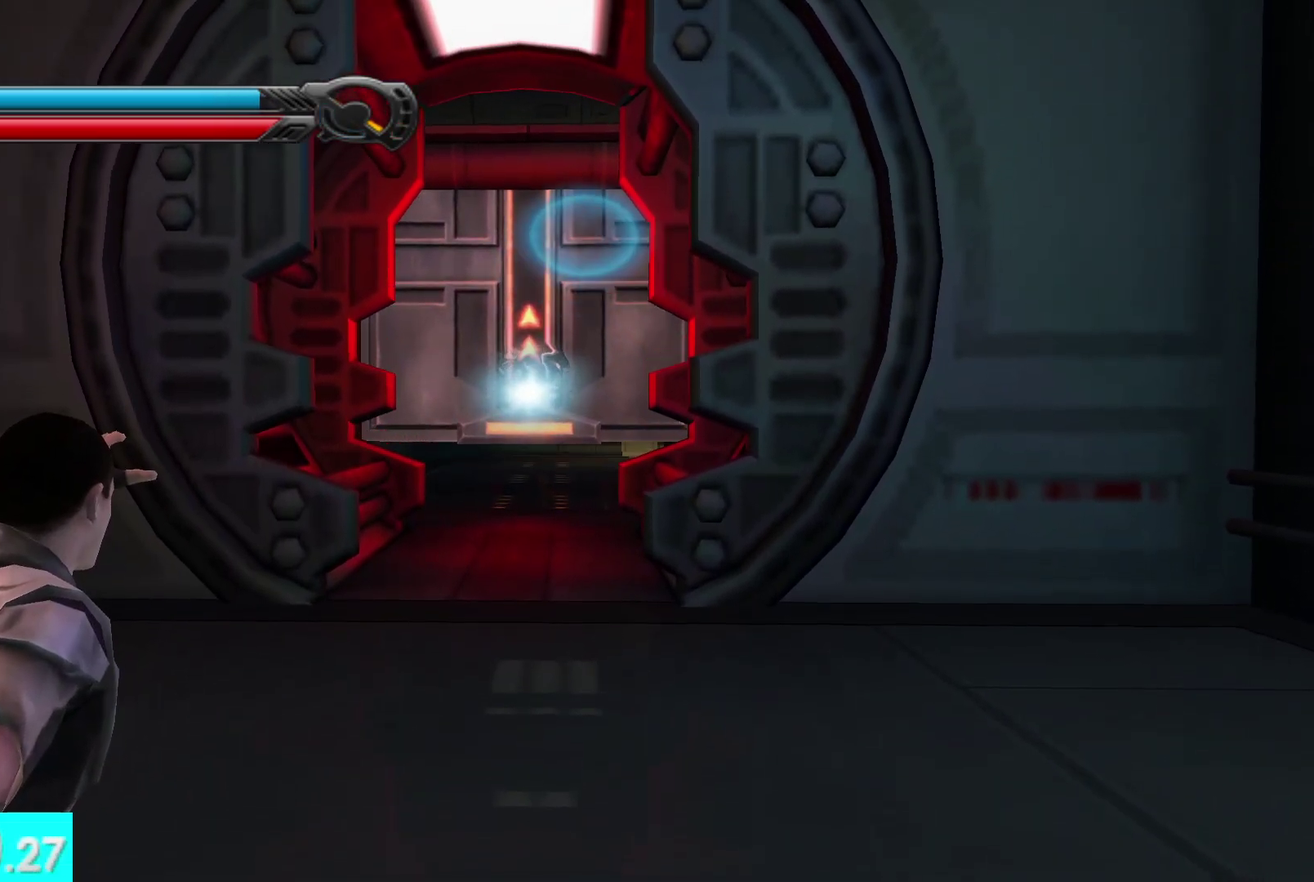
{"buttons": ["R1"], "left_stick": "up", "right_stick": "up", "events": []}
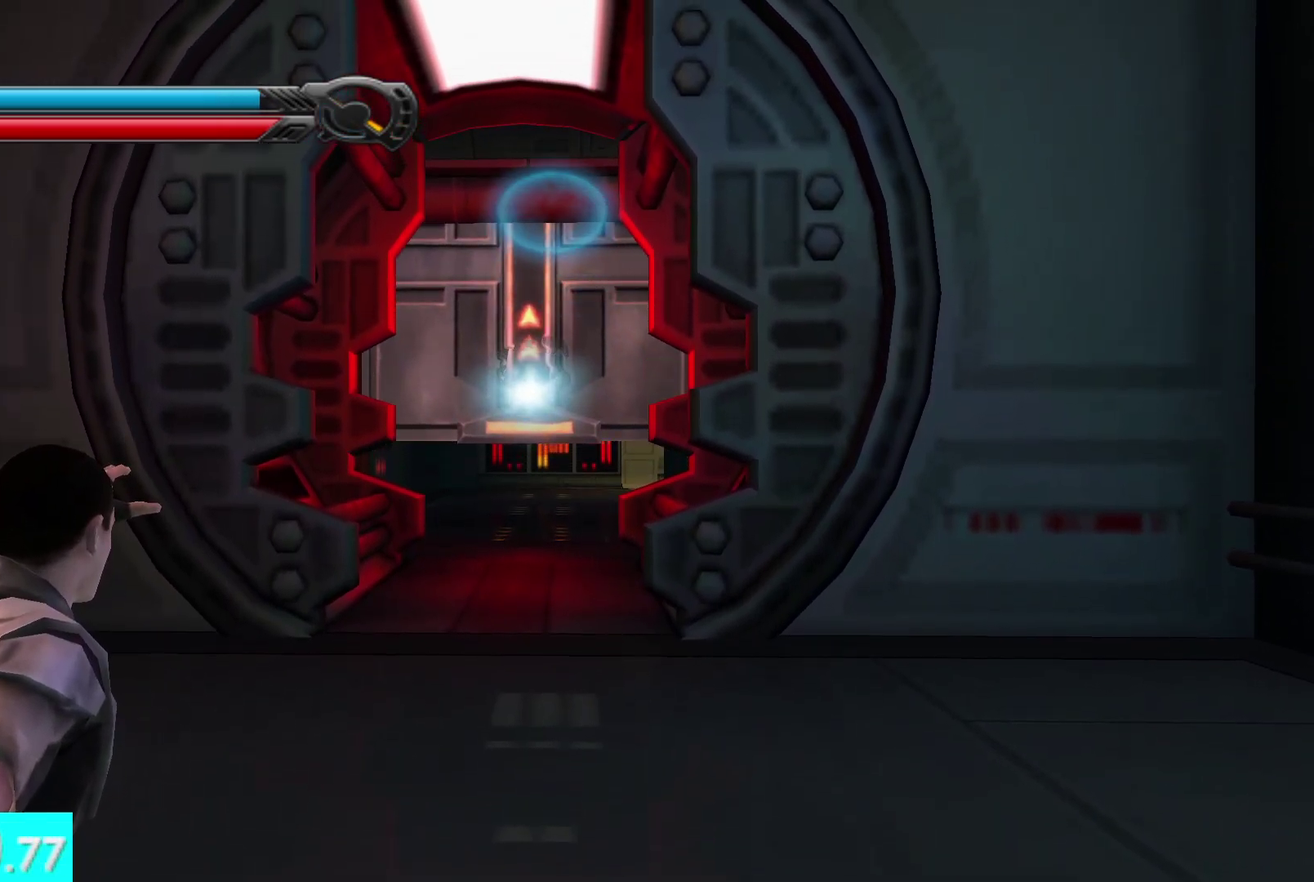
{"buttons": ["R1"], "left_stick": "up", "right_stick": "up", "events": []}
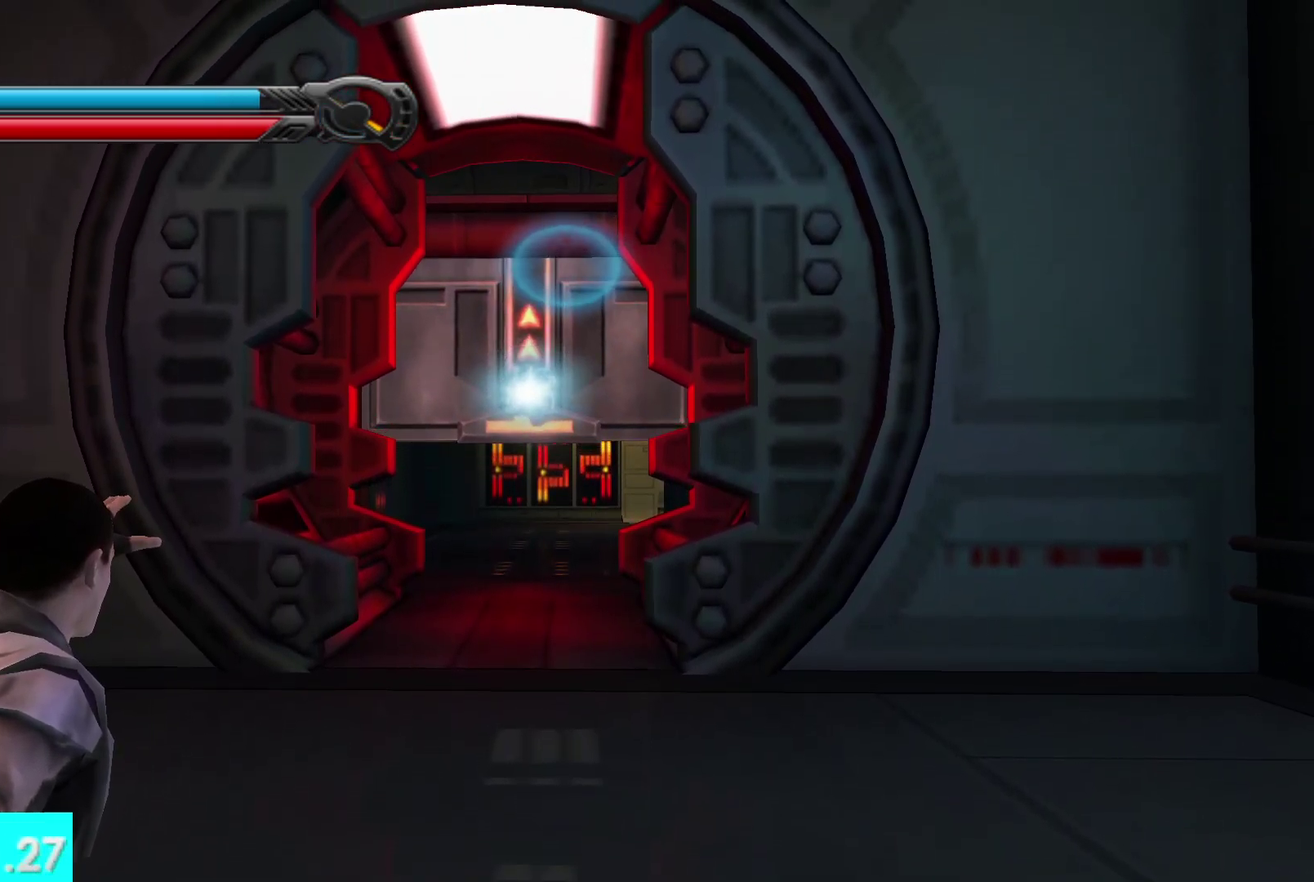
{"buttons": ["R1"], "left_stick": "up", "right_stick": "up", "events": []}
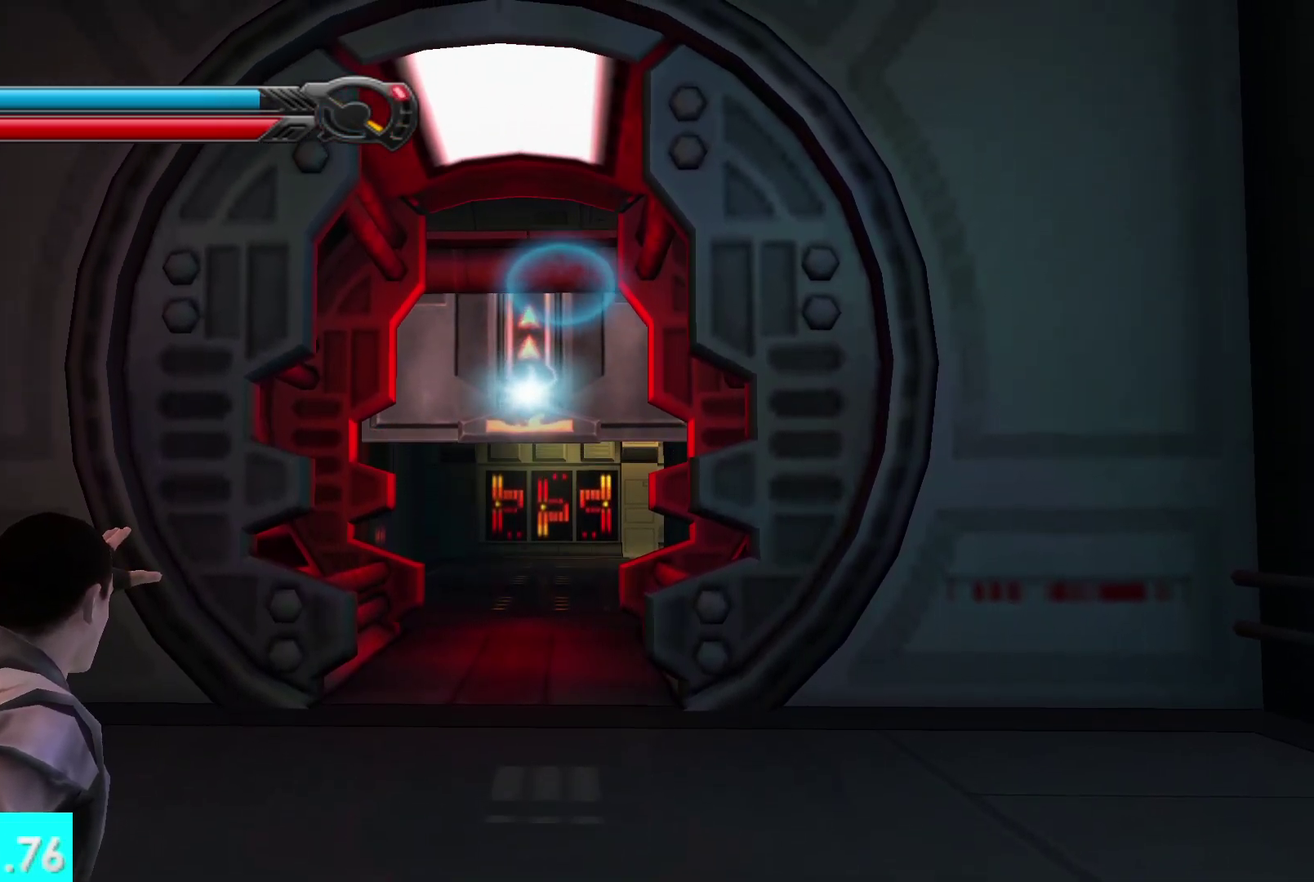
{"buttons": ["R1"], "left_stick": "up", "right_stick": "up", "events": []}
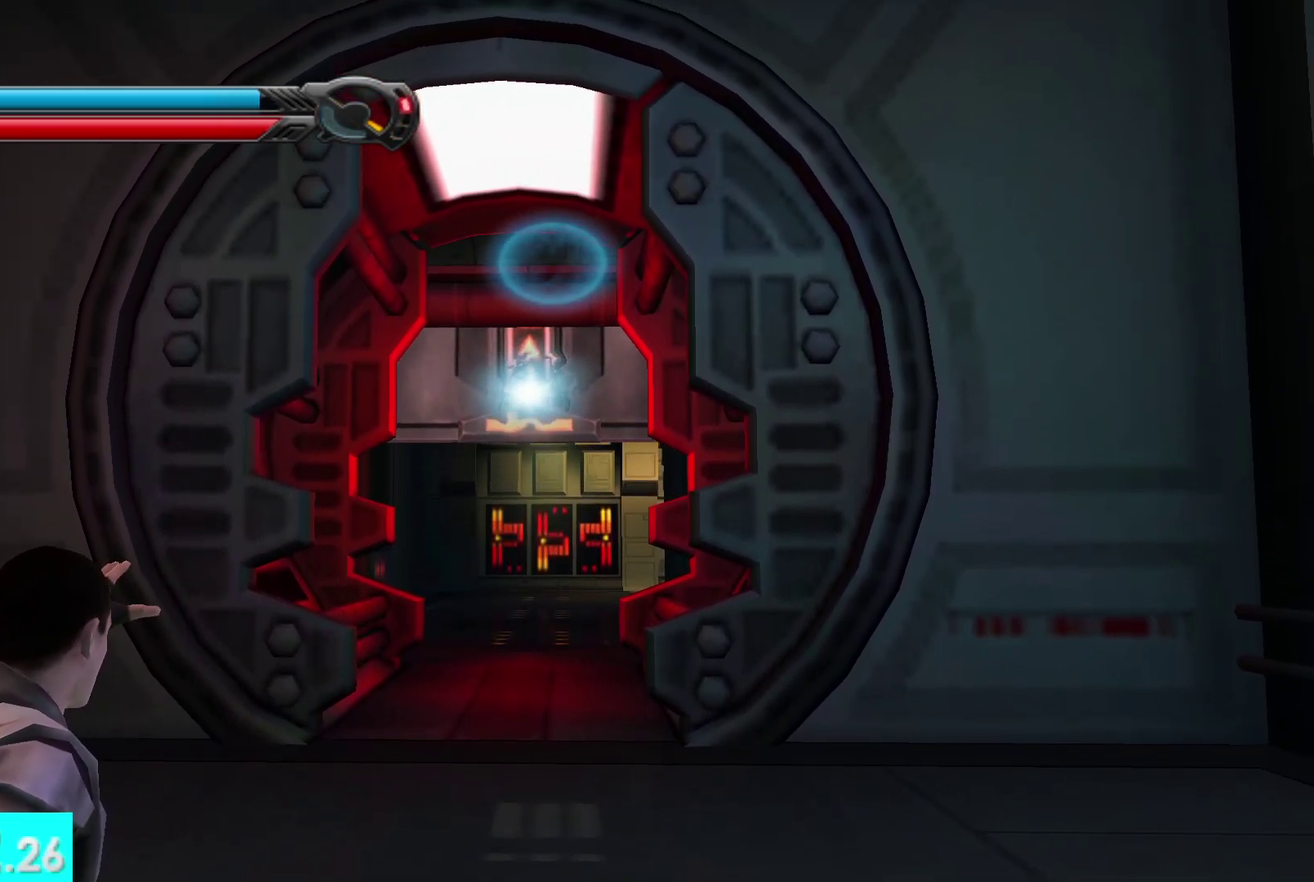
{"buttons": ["R1"], "left_stick": "up", "right_stick": "up", "events": []}
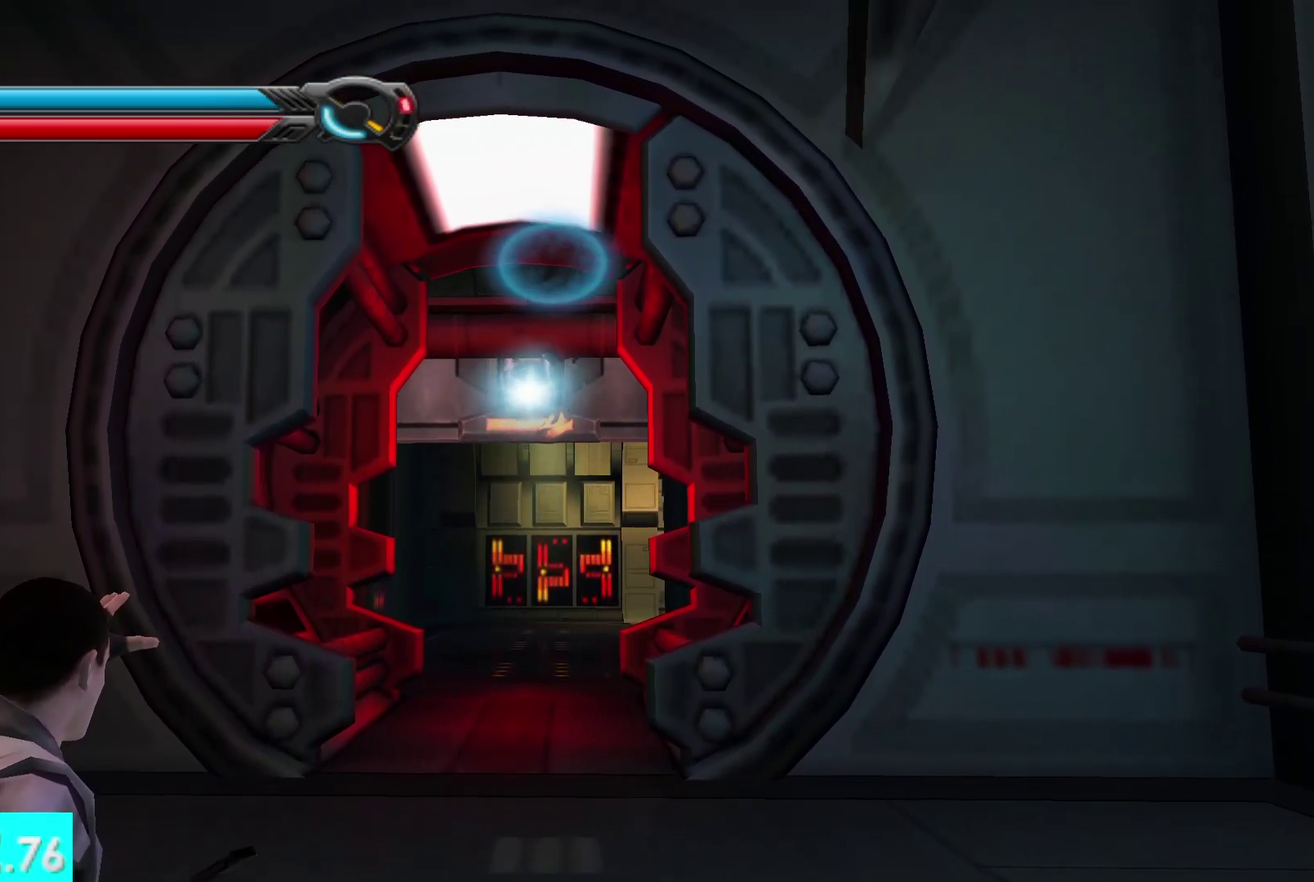
{"buttons": ["R1"], "left_stick": "up", "right_stick": "up", "events": []}
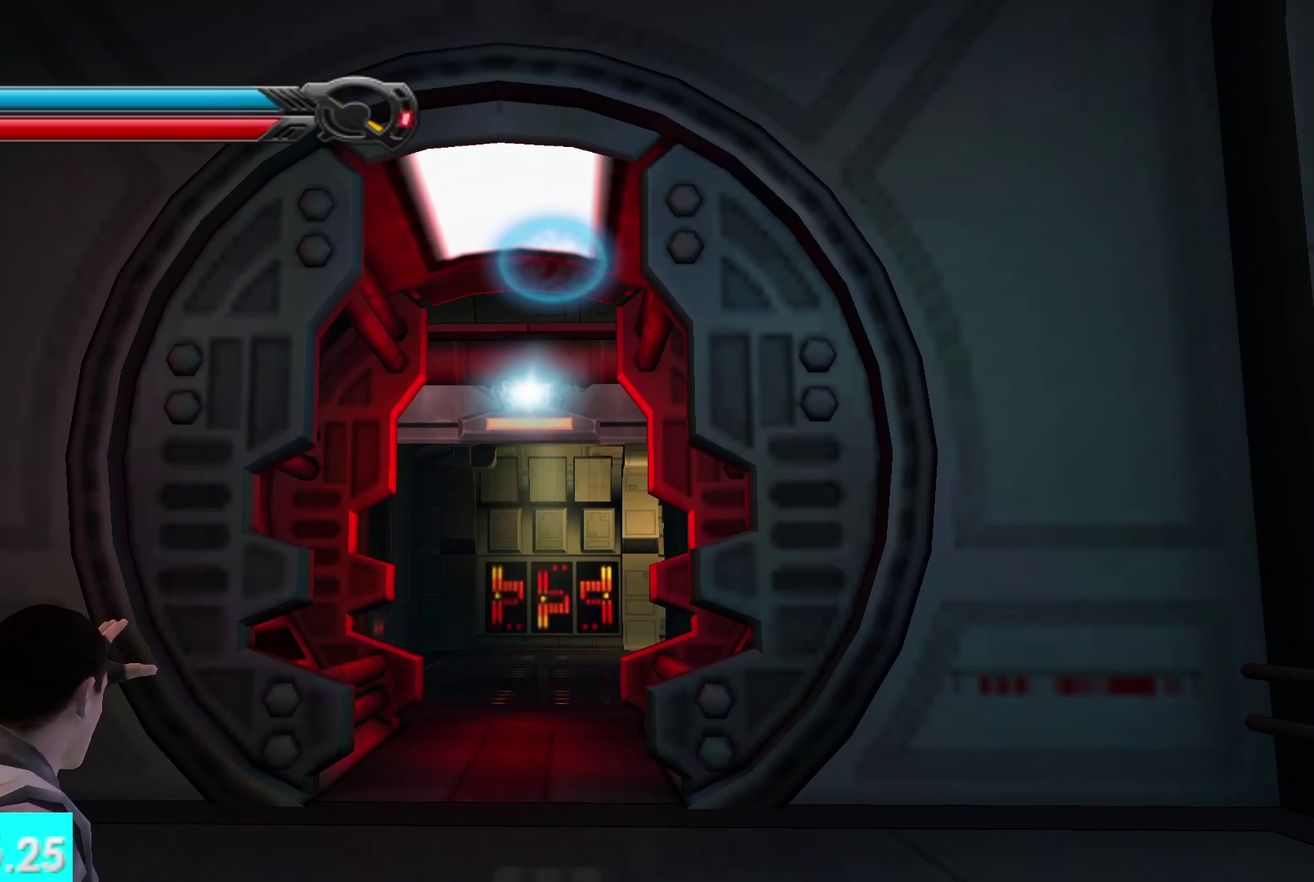
{"buttons": ["R1"], "left_stick": "up", "right_stick": "up", "events": []}
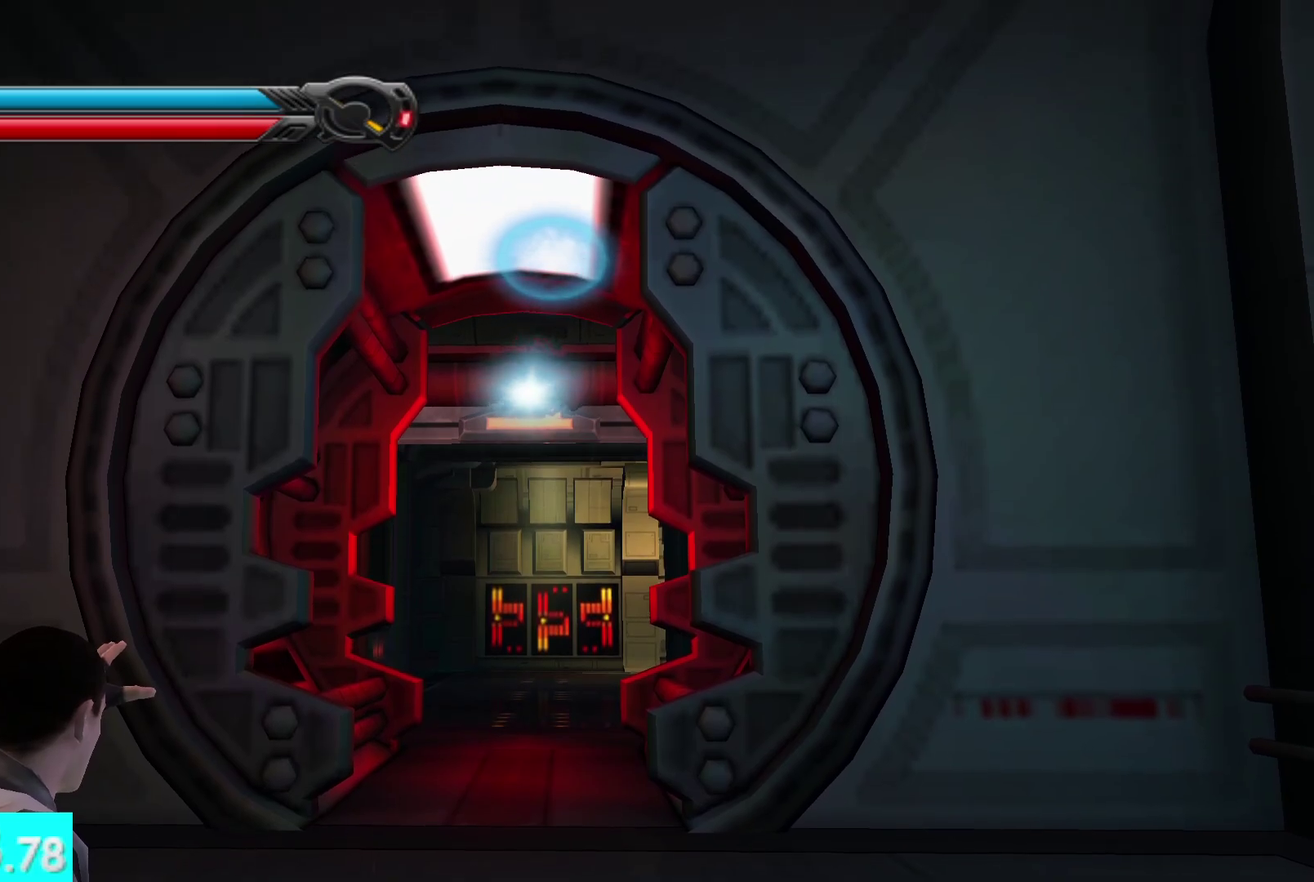
{"buttons": ["R1"], "left_stick": "up", "right_stick": "up", "events": []}